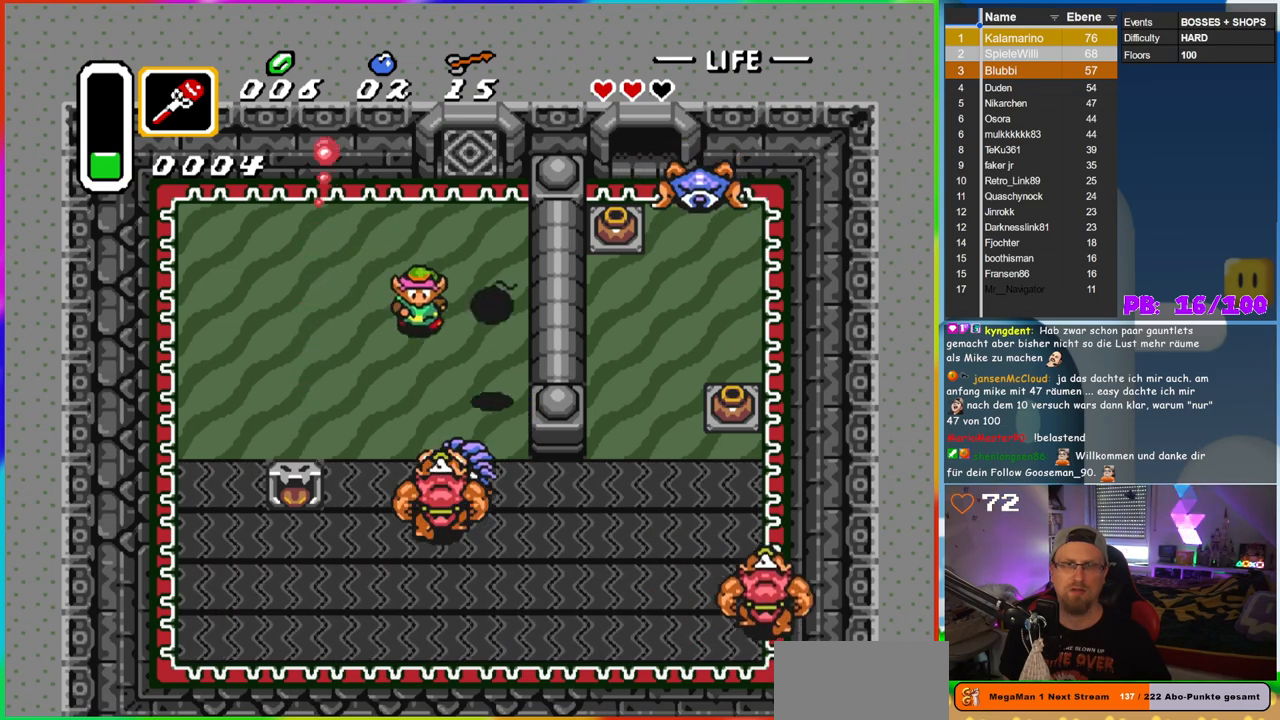
Gameplay with a controller (Nintendo layout); each line is a JSON object with the inputs held at the frame after it. "events" lists button and stick changes between this image and that frame as [ms after this image, input, new state], when the widget could be followed in between. Not read: L3 R3.
{"buttons": ["B", "DPAD_LEFT"], "events": [[100, "DPAD_RIGHT", "up"], [150, "B", "down"], [333, "DPAD_DOWN", "up"], [367, "DPAD_LEFT", "down"]]}
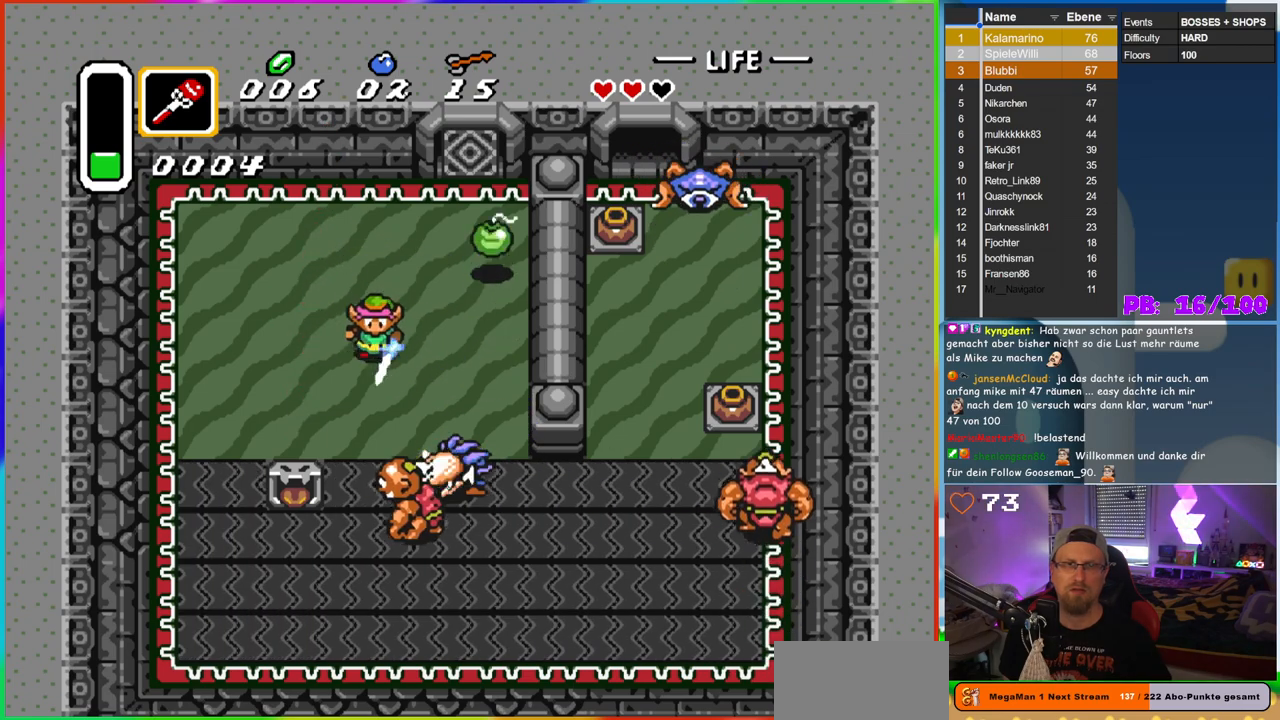
{"buttons": ["B", "DPAD_RIGHT"], "events": [[283, "DPAD_UP", "down"], [333, "DPAD_LEFT", "up"], [383, "DPAD_RIGHT", "down"], [383, "DPAD_UP", "up"]]}
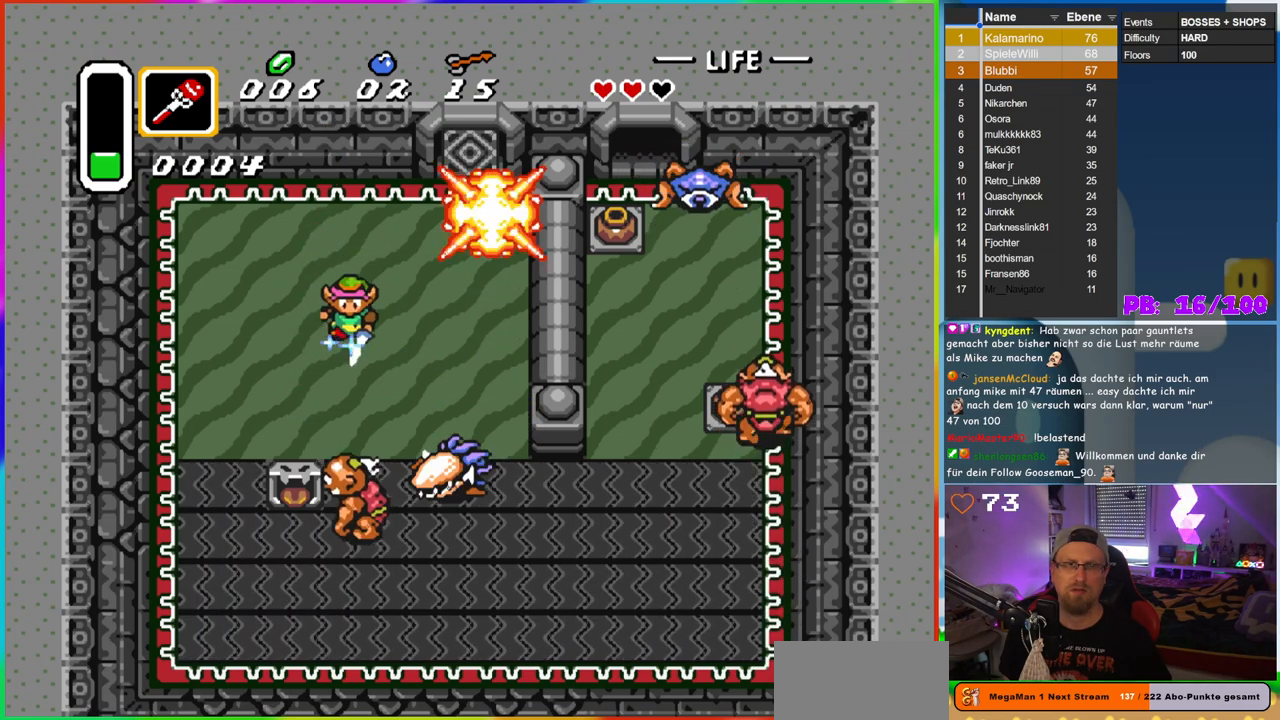
{"buttons": ["DPAD_DOWN"], "events": [[100, "DPAD_DOWN", "down"], [383, "DPAD_RIGHT", "up"], [400, "DPAD_LEFT", "down"], [433, "B", "up"], [483, "DPAD_LEFT", "up"]]}
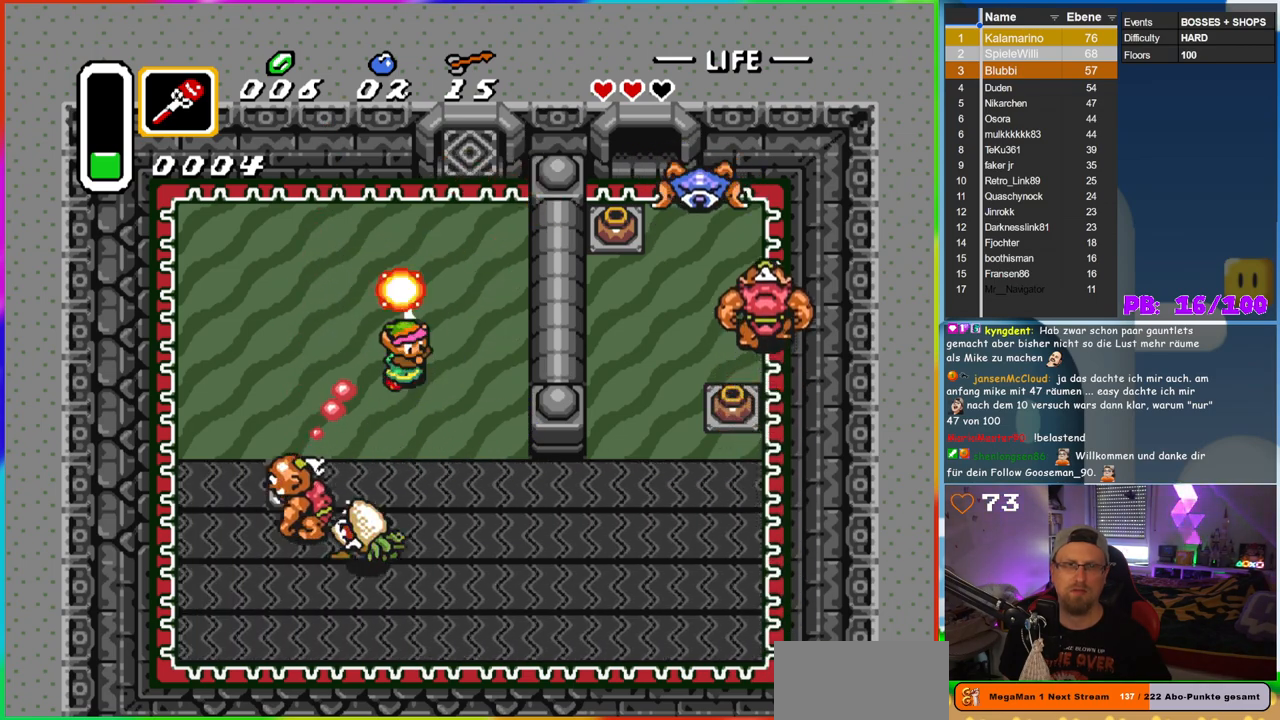
{"buttons": ["DPAD_RIGHT"], "events": [[67, "DPAD_DOWN", "up"], [167, "DPAD_RIGHT", "down"]]}
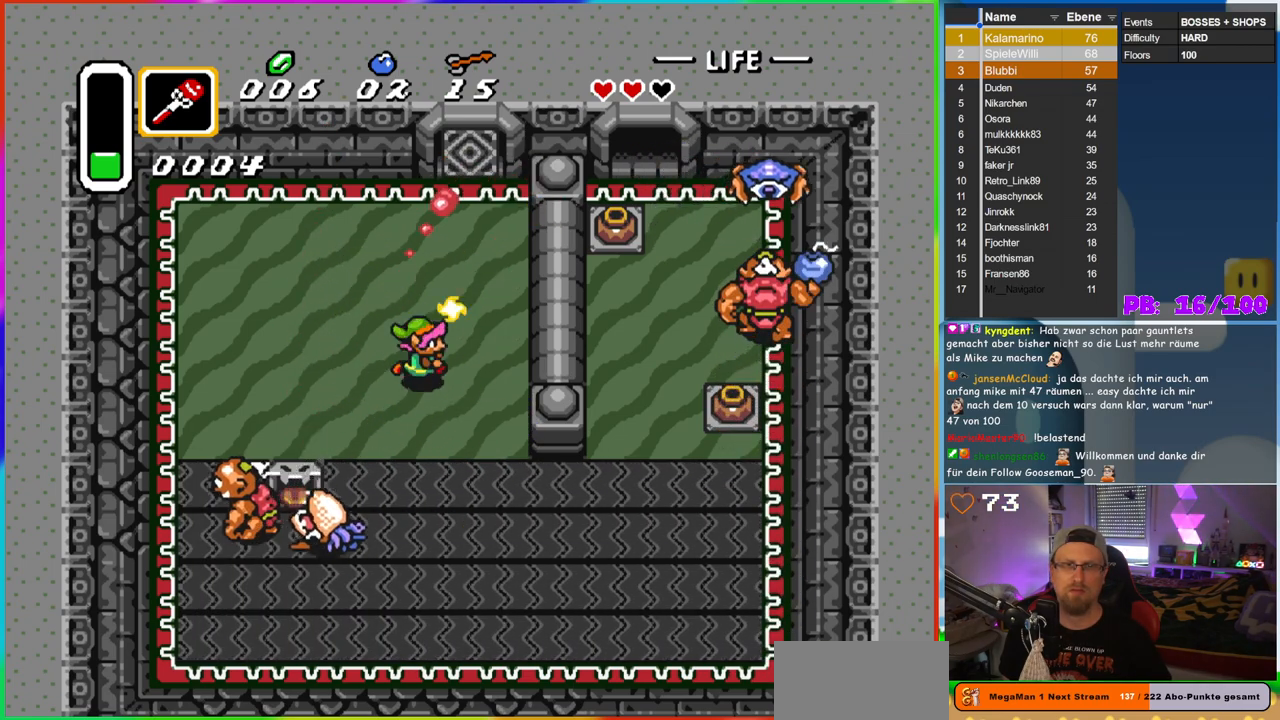
{"buttons": ["B", "DPAD_LEFT"], "events": [[233, "B", "down"], [267, "DPAD_RIGHT", "up"], [267, "DPAD_UP", "down"], [300, "DPAD_LEFT", "down"], [300, "DPAD_UP", "up"], [400, "DPAD_LEFT", "up"], [500, "DPAD_LEFT", "down"]]}
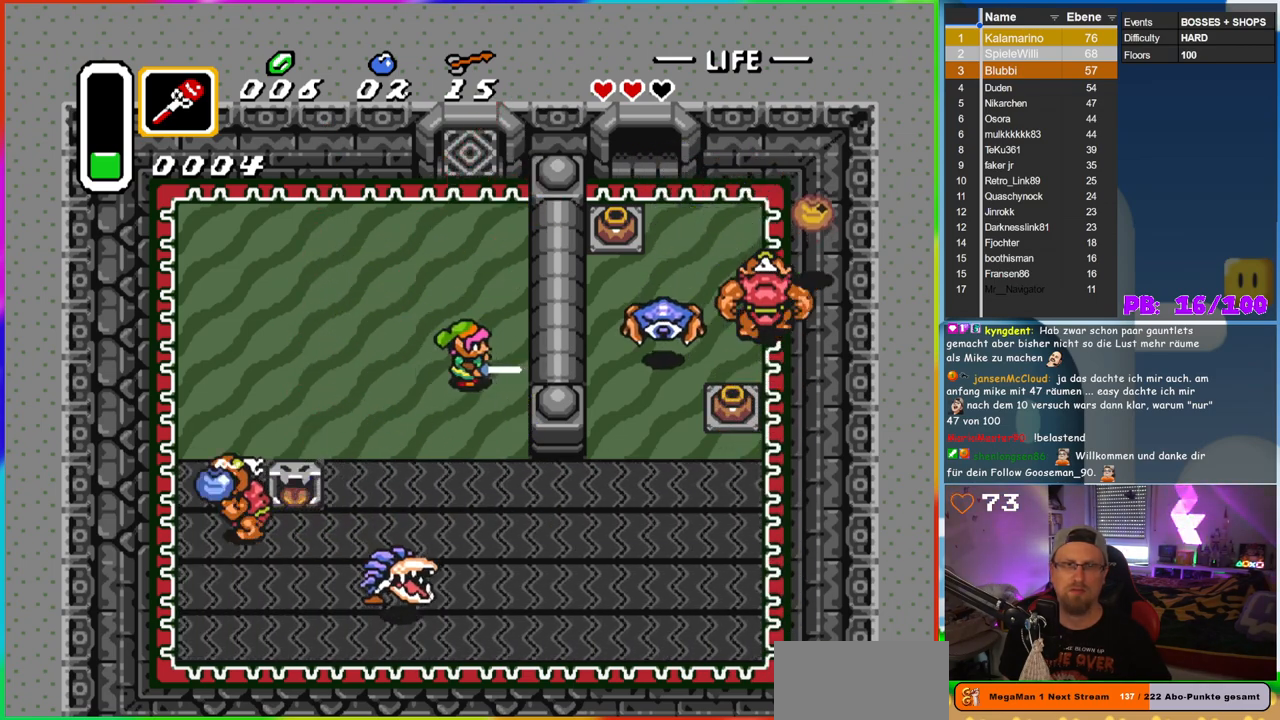
{"buttons": ["B", "DPAD_DOWN", "DPAD_RIGHT"], "events": [[133, "DPAD_DOWN", "down"], [133, "DPAD_LEFT", "up"], [217, "DPAD_RIGHT", "down"], [300, "DPAD_RIGHT", "up"], [383, "DPAD_RIGHT", "down"]]}
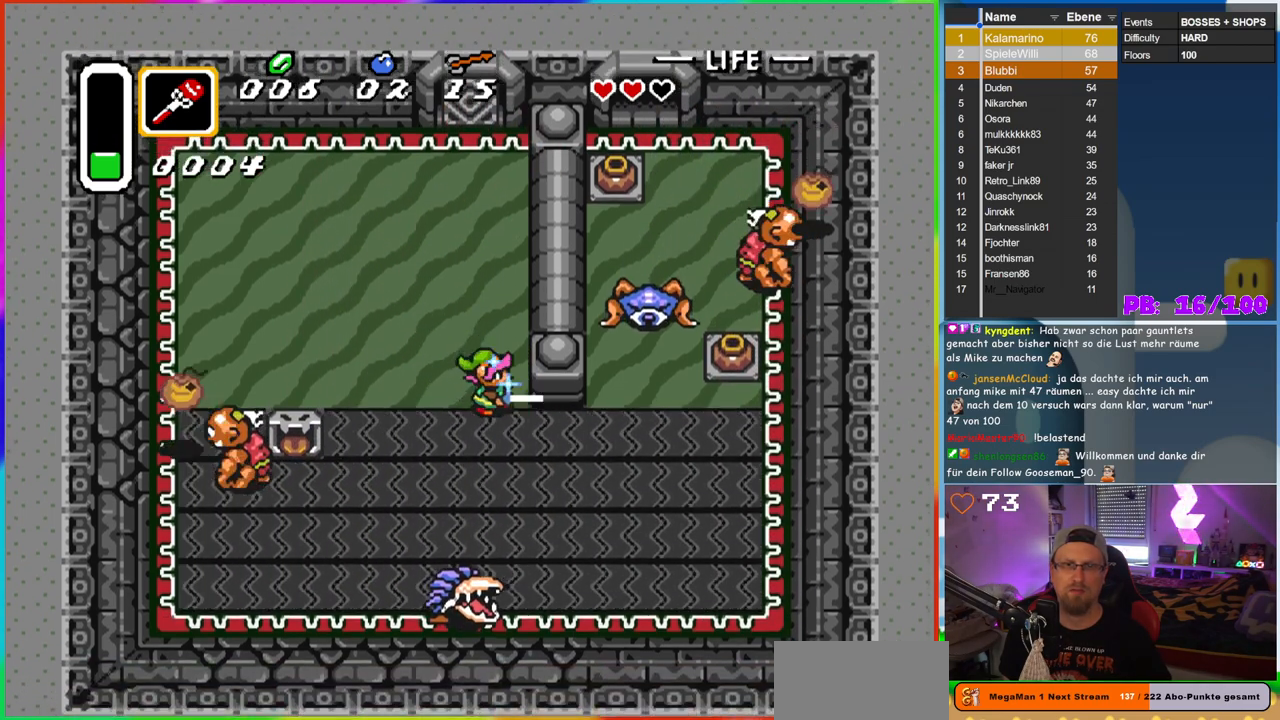
{"buttons": ["B", "DPAD_RIGHT"], "events": [[350, "DPAD_DOWN", "up"]]}
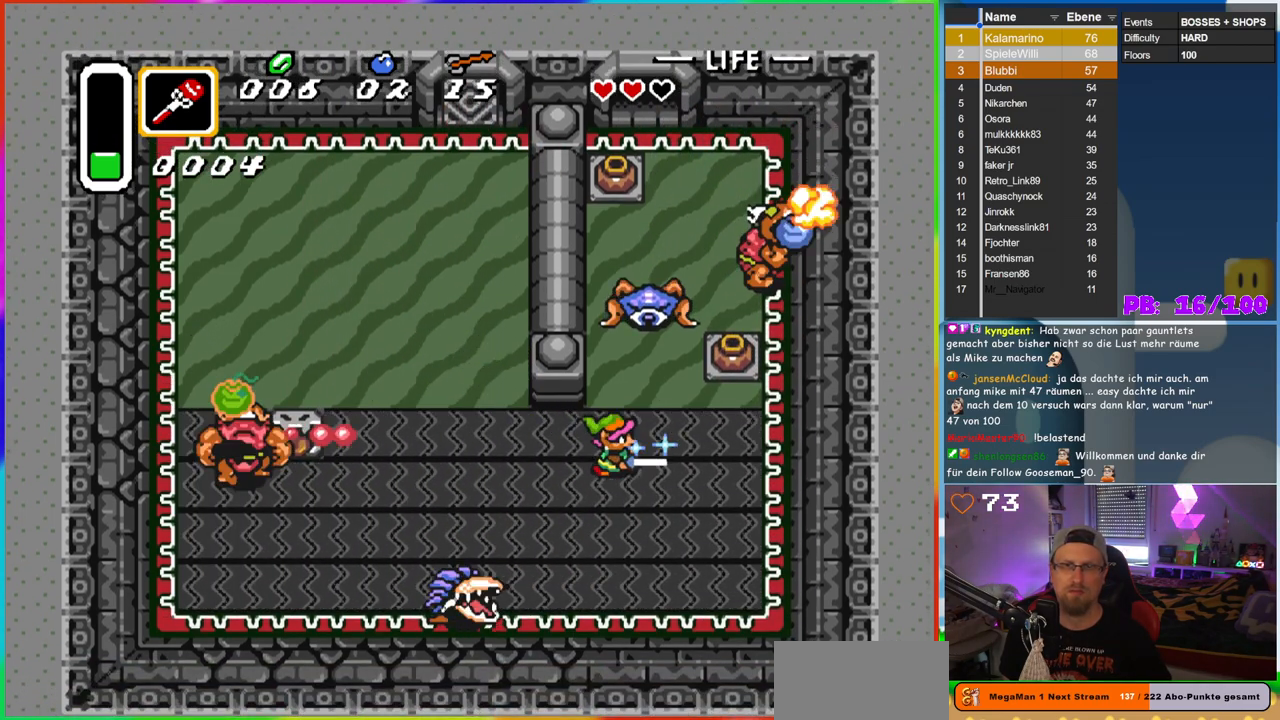
{"buttons": ["DPAD_UP"], "events": [[133, "DPAD_UP", "down"], [217, "DPAD_RIGHT", "up"], [467, "B", "up"]]}
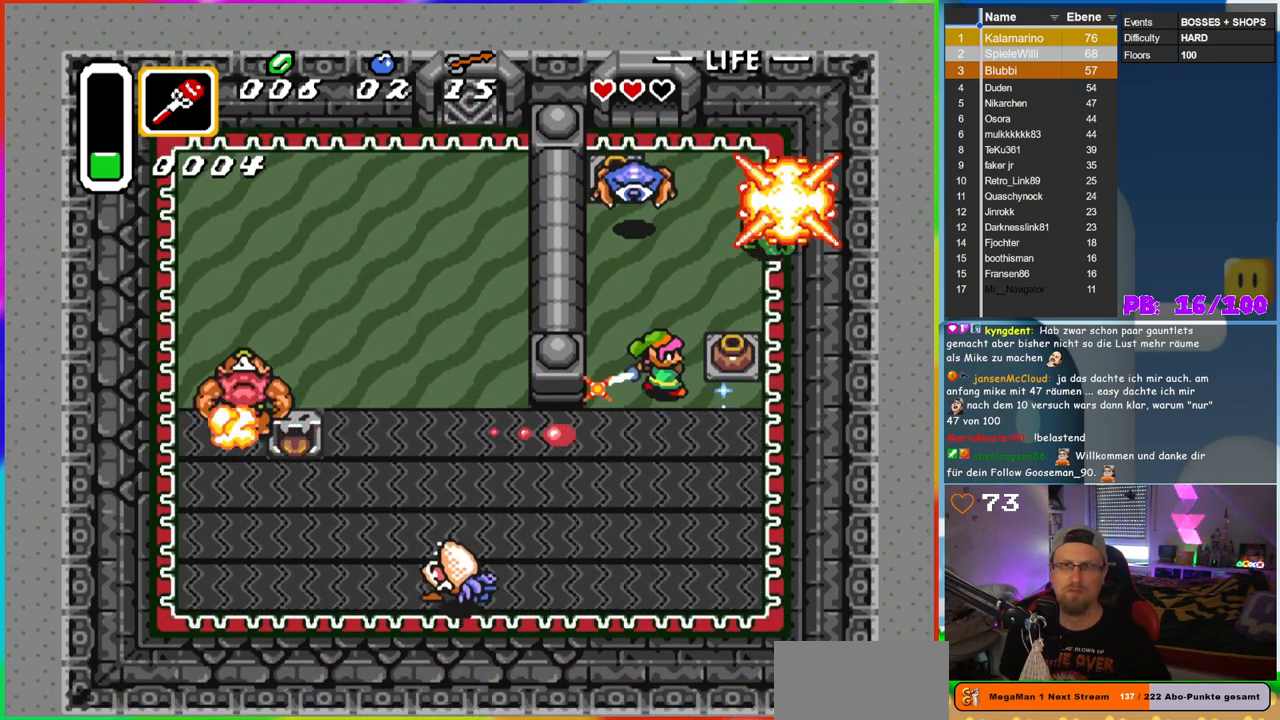
{"buttons": ["DPAD_RIGHT"], "events": [[167, "DPAD_UP", "up"], [417, "DPAD_RIGHT", "down"]]}
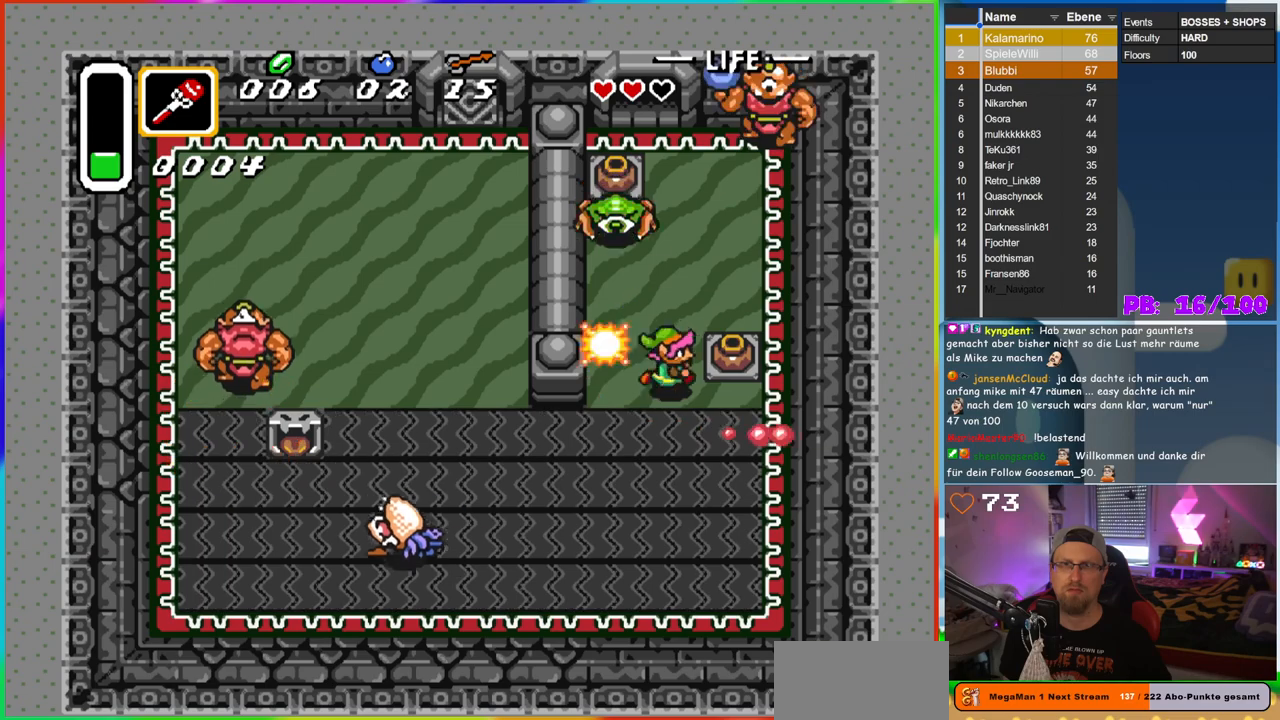
{"buttons": ["DPAD_RIGHT"], "events": [[167, "A", "down"], [367, "A", "up"]]}
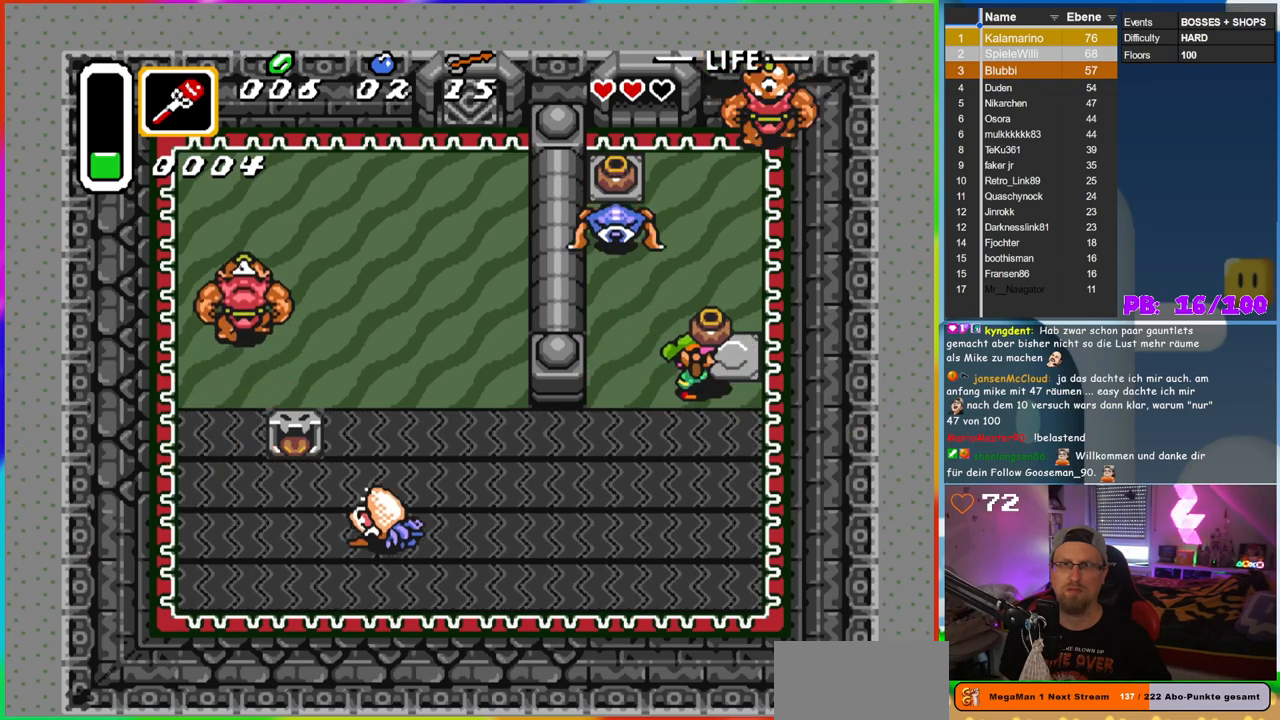
{"buttons": ["DPAD_LEFT"]}
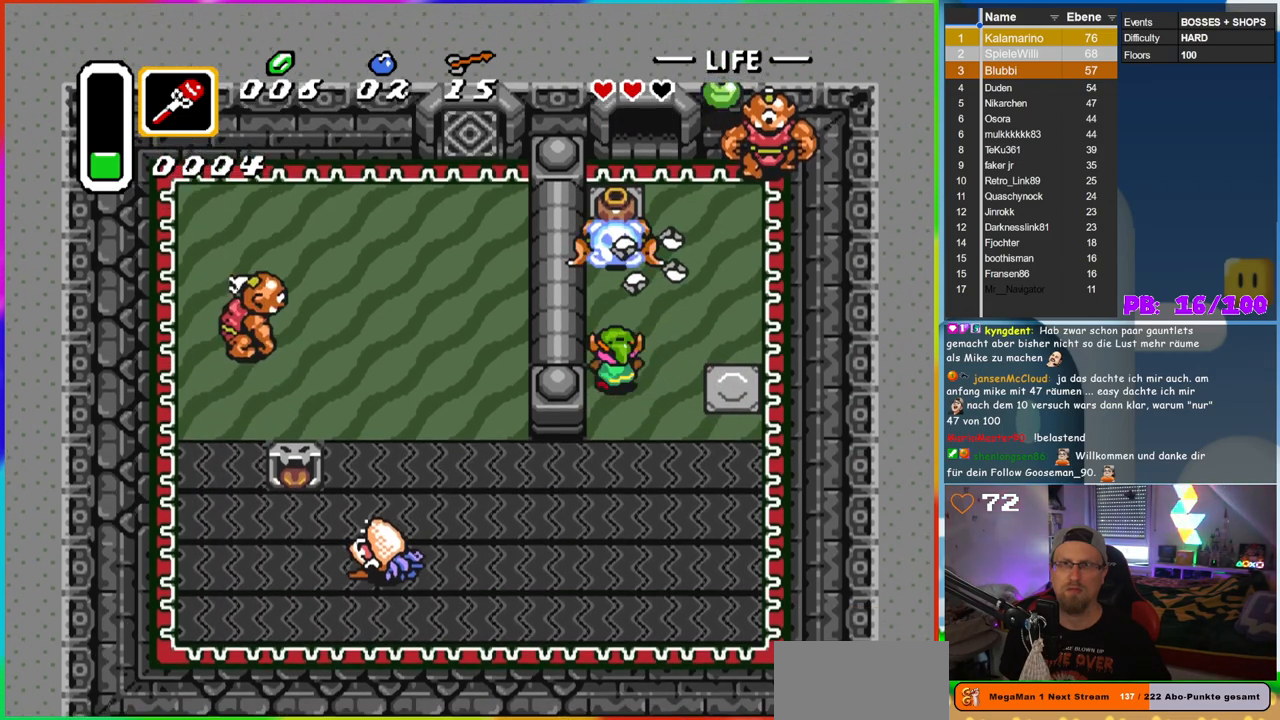
{"buttons": ["A", "DPAD_UP"], "events": [[50, "DPAD_LEFT", "up"], [50, "DPAD_UP", "down"], [467, "A", "down"]]}
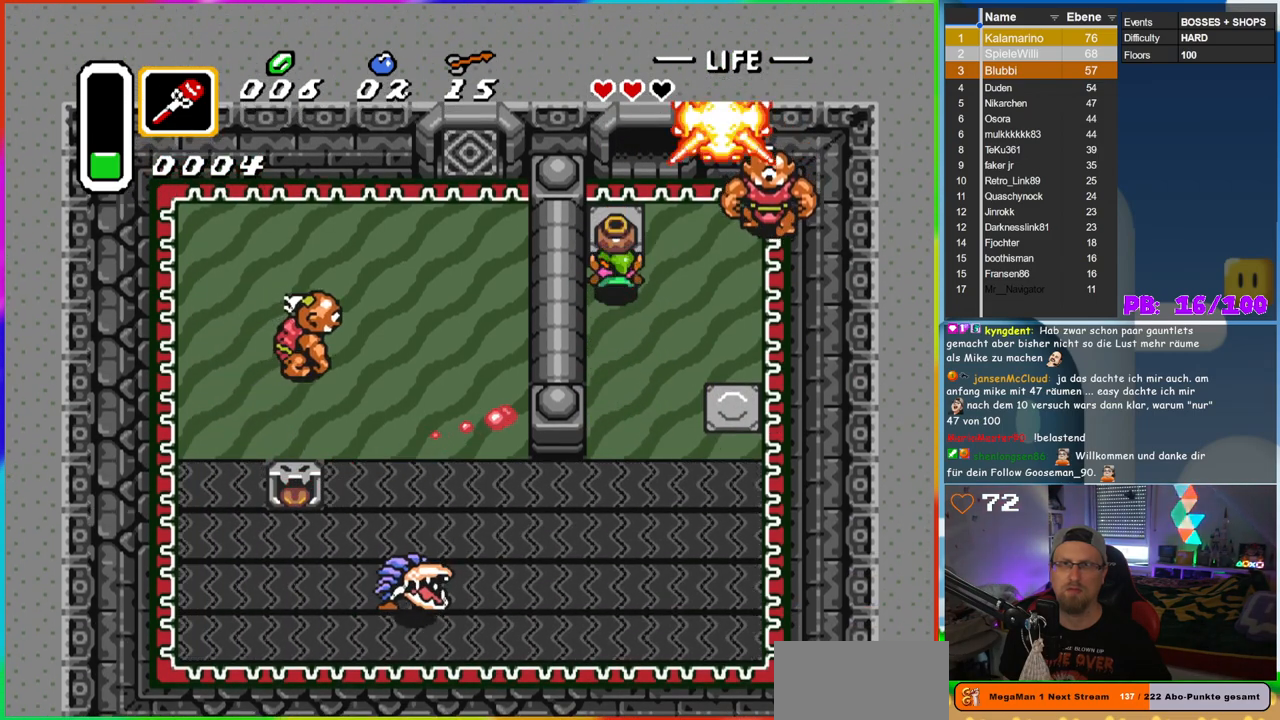
{"buttons": ["A", "DPAD_DOWN"], "events": [[100, "DPAD_UP", "up"], [183, "A", "up"], [267, "DPAD_UP", "down"], [333, "DPAD_RIGHT", "down"], [333, "DPAD_UP", "up"], [383, "A", "down"], [433, "DPAD_DOWN", "down"], [450, "DPAD_RIGHT", "up"]]}
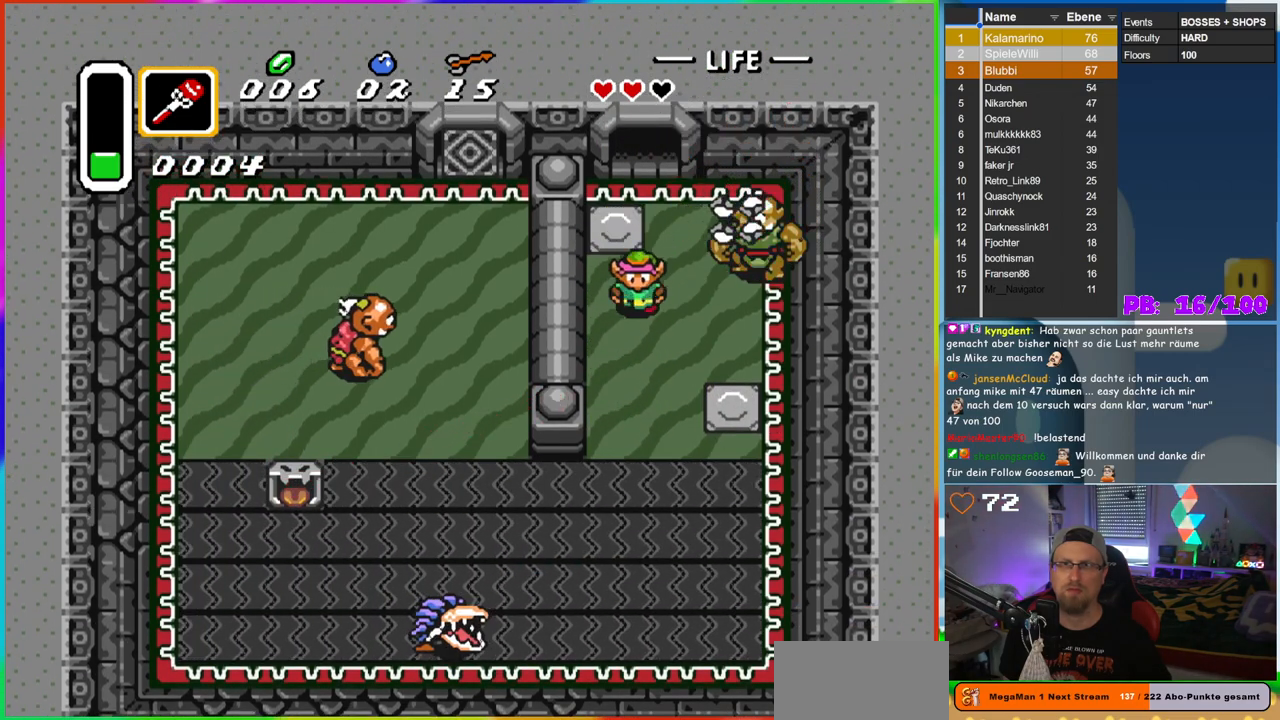
{"buttons": ["B", "DPAD_DOWN"], "events": [[17, "A", "up"], [17, "DPAD_LEFT", "down"], [100, "DPAD_LEFT", "up"], [350, "B", "down"]]}
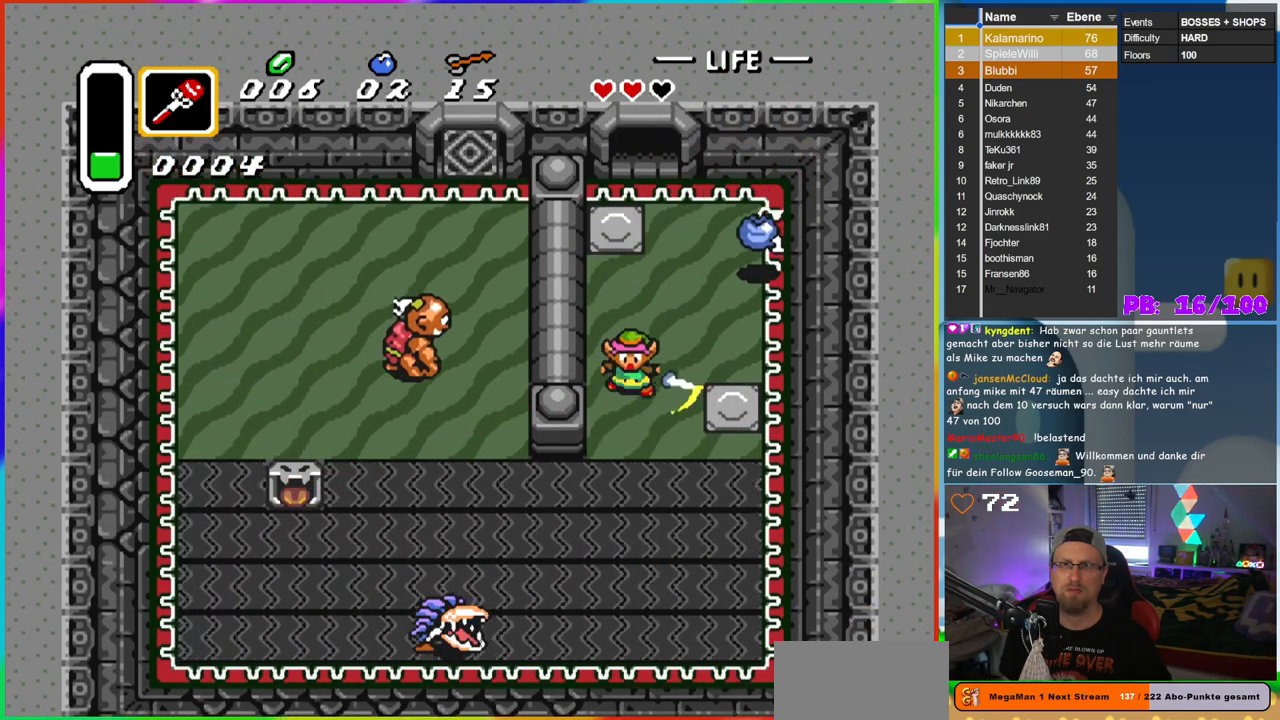
{"buttons": ["B", "DPAD_UP", "DPAD_RIGHT"], "events": [[317, "DPAD_RIGHT", "down"], [367, "DPAD_DOWN", "up"], [417, "DPAD_UP", "down"], [450, "DPAD_RIGHT", "up"], [467, "DPAD_RIGHT", "down"]]}
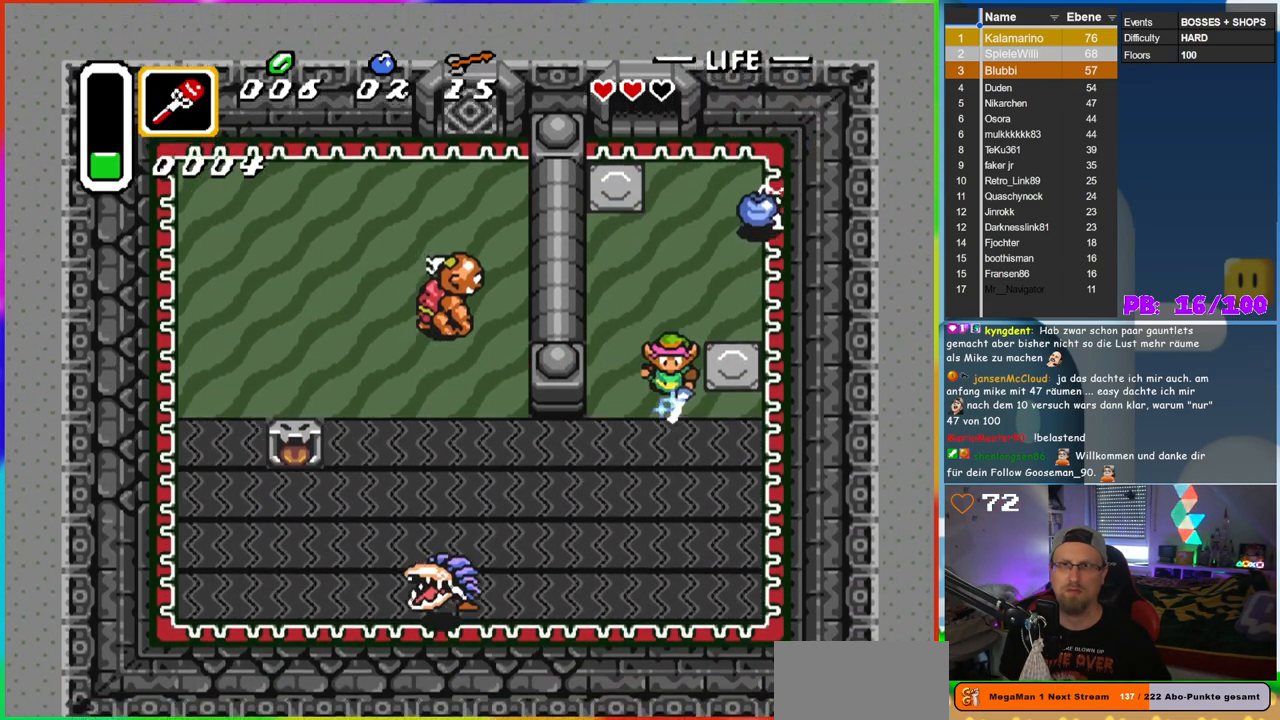
{"buttons": ["B", "DPAD_UP", "DPAD_RIGHT"], "events": [[100, "DPAD_RIGHT", "up"], [133, "DPAD_RIGHT", "down"]]}
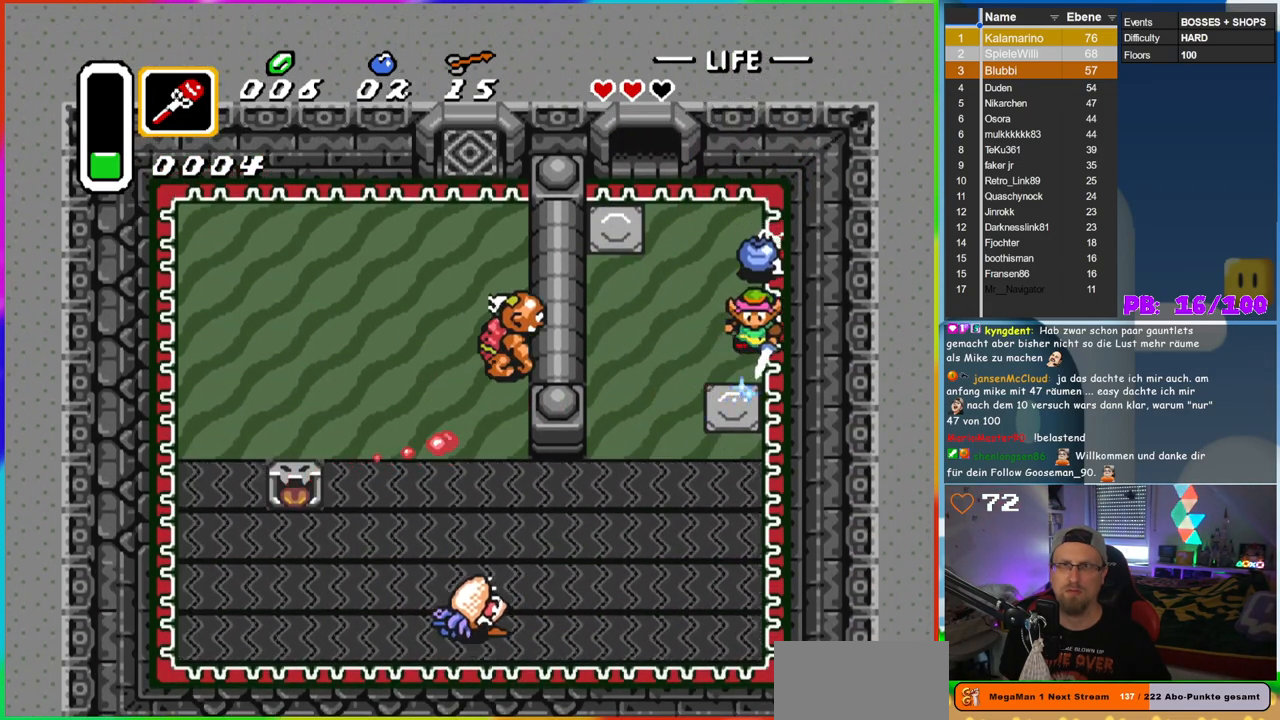
{"buttons": ["B", "DPAD_LEFT"], "events": [[167, "DPAD_RIGHT", "up"], [317, "DPAD_LEFT", "down"], [383, "DPAD_UP", "up"]]}
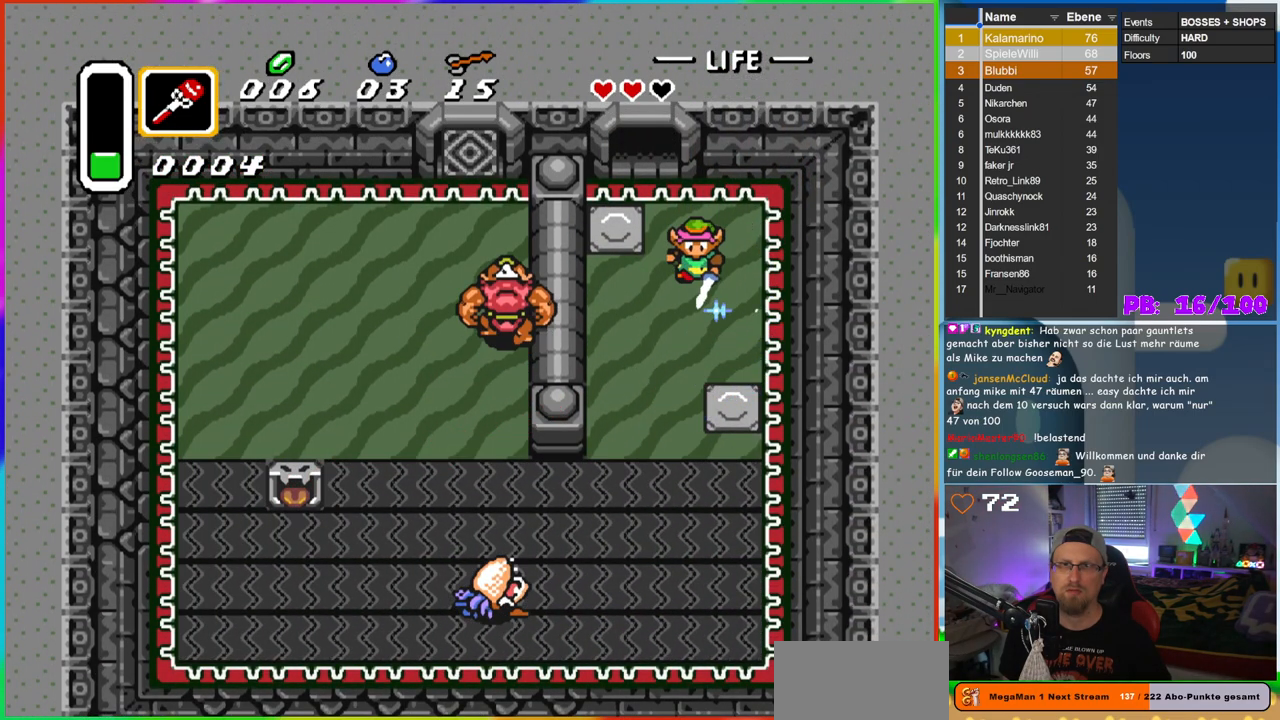
{"buttons": ["DPAD_LEFT"], "events": [[433, "B", "up"]]}
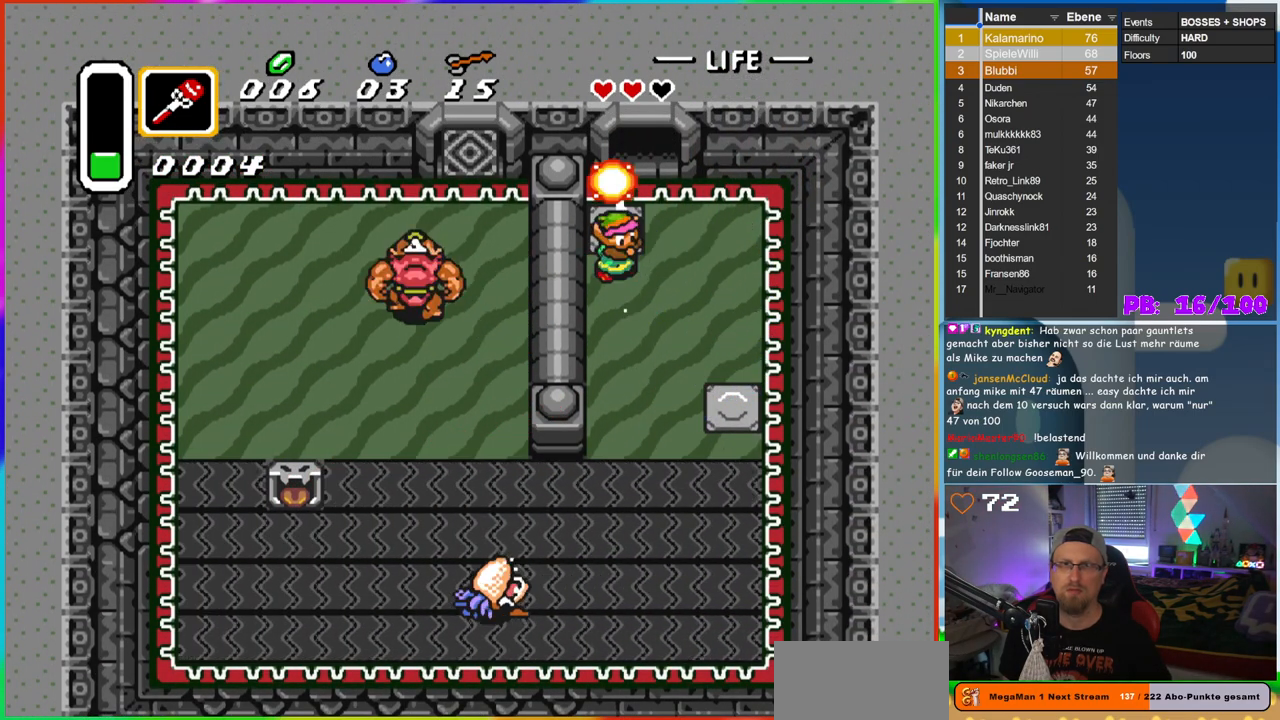
{"buttons": ["DPAD_DOWN"], "events": [[100, "DPAD_LEFT", "up"], [500, "DPAD_DOWN", "down"]]}
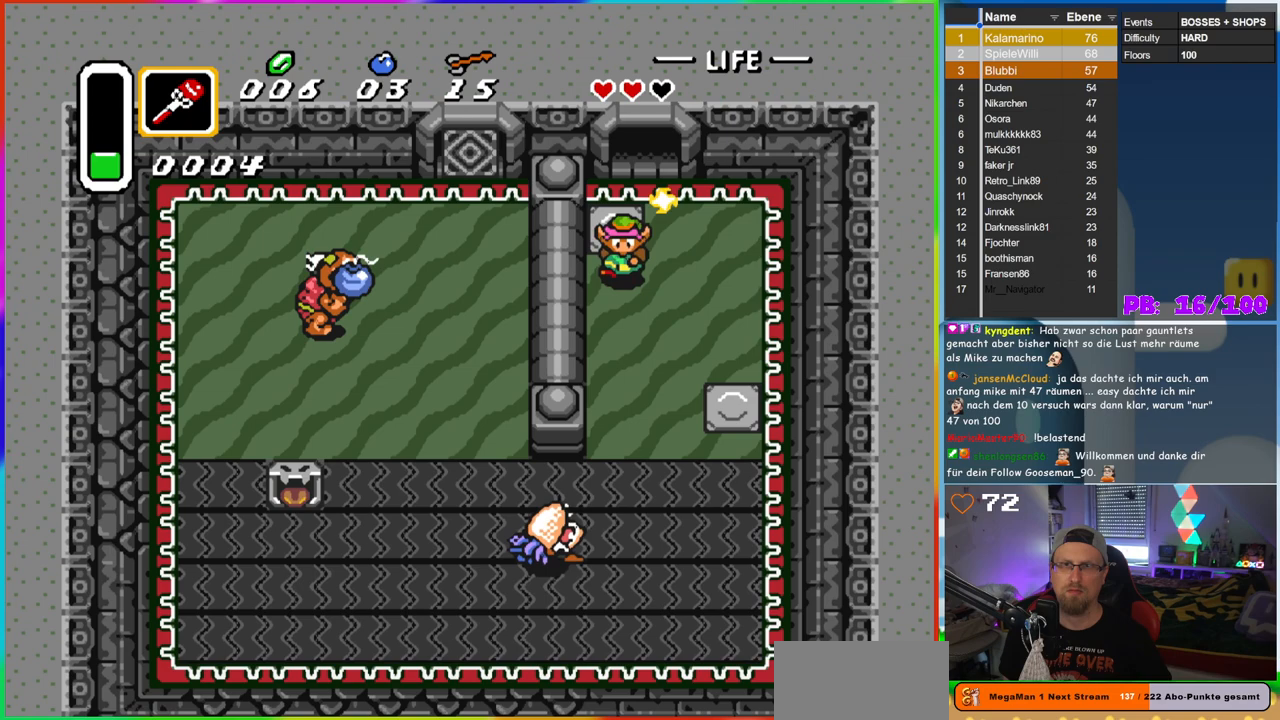
{"buttons": ["B", "DPAD_DOWN", "DPAD_RIGHT"], "events": [[17, "DPAD_RIGHT", "down"], [150, "B", "down"]]}
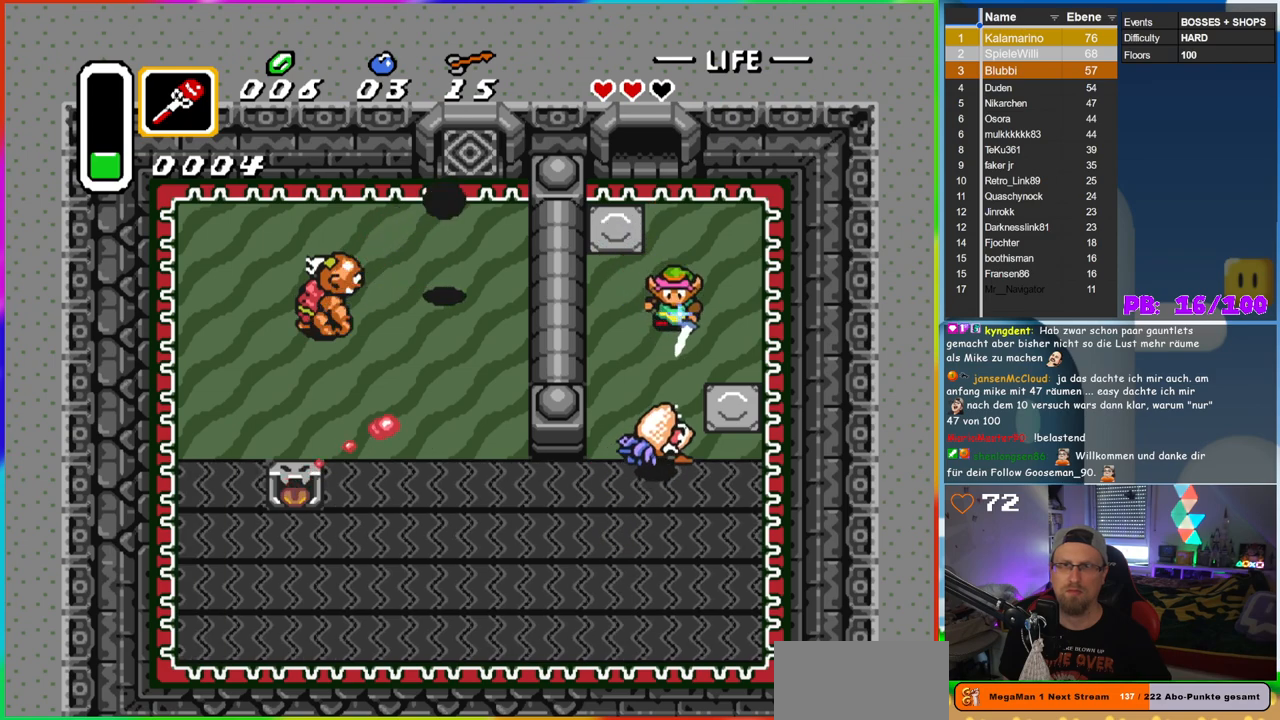
{"buttons": ["B", "DPAD_DOWN"], "events": [[50, "DPAD_DOWN", "up"], [100, "DPAD_DOWN", "down"], [133, "DPAD_RIGHT", "up"], [150, "DPAD_LEFT", "down"], [217, "DPAD_LEFT", "up"], [267, "DPAD_RIGHT", "down"], [500, "DPAD_RIGHT", "up"]]}
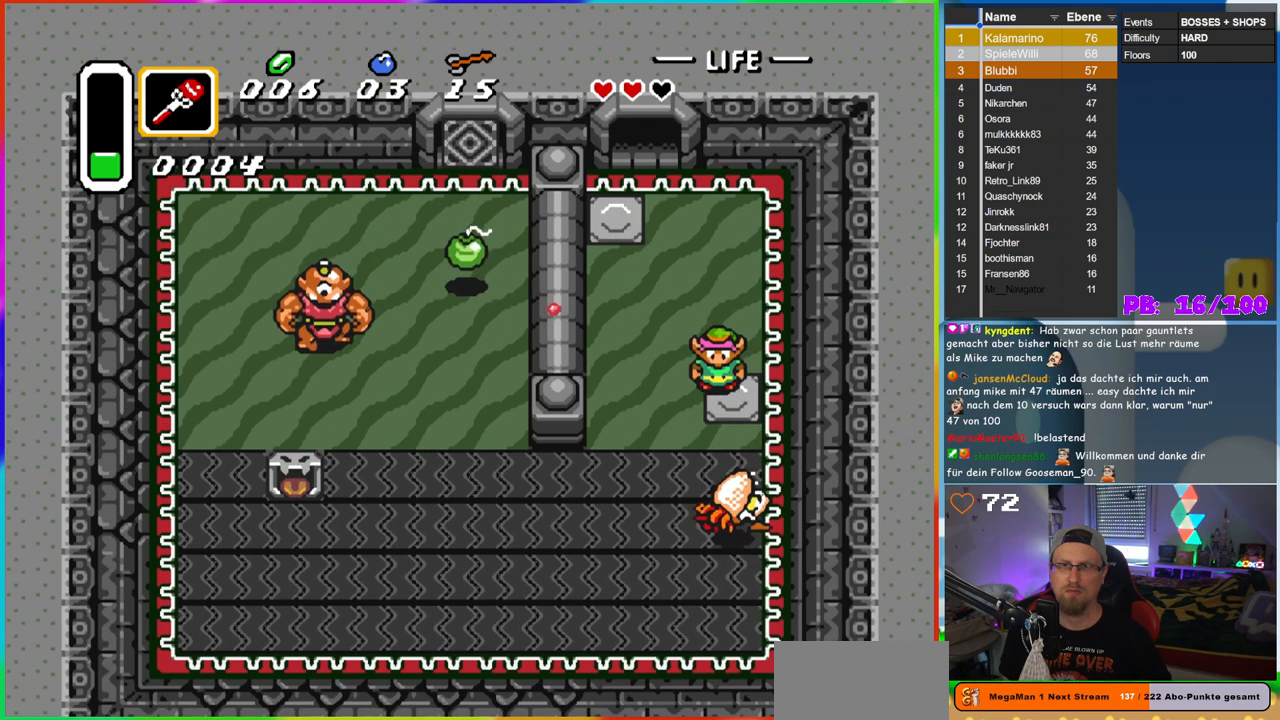
{"buttons": ["B", "DPAD_DOWN"], "events": [[50, "DPAD_DOWN", "up"], [100, "DPAD_DOWN", "down"], [167, "B", "up"], [350, "B", "down"]]}
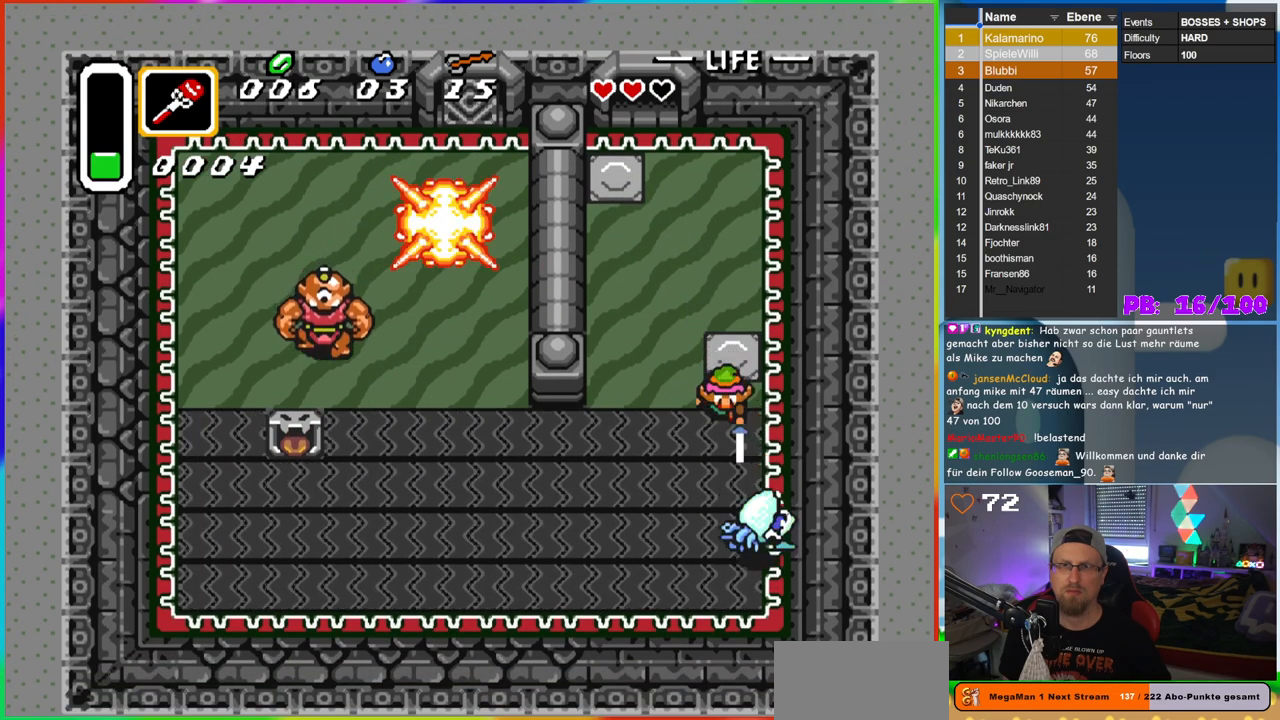
{"buttons": ["B", "DPAD_DOWN", "DPAD_RIGHT"], "events": [[100, "DPAD_DOWN", "up"], [100, "DPAD_LEFT", "down"], [250, "DPAD_DOWN", "down"], [300, "DPAD_LEFT", "up"], [333, "DPAD_RIGHT", "down"], [383, "B", "up"], [500, "B", "down"]]}
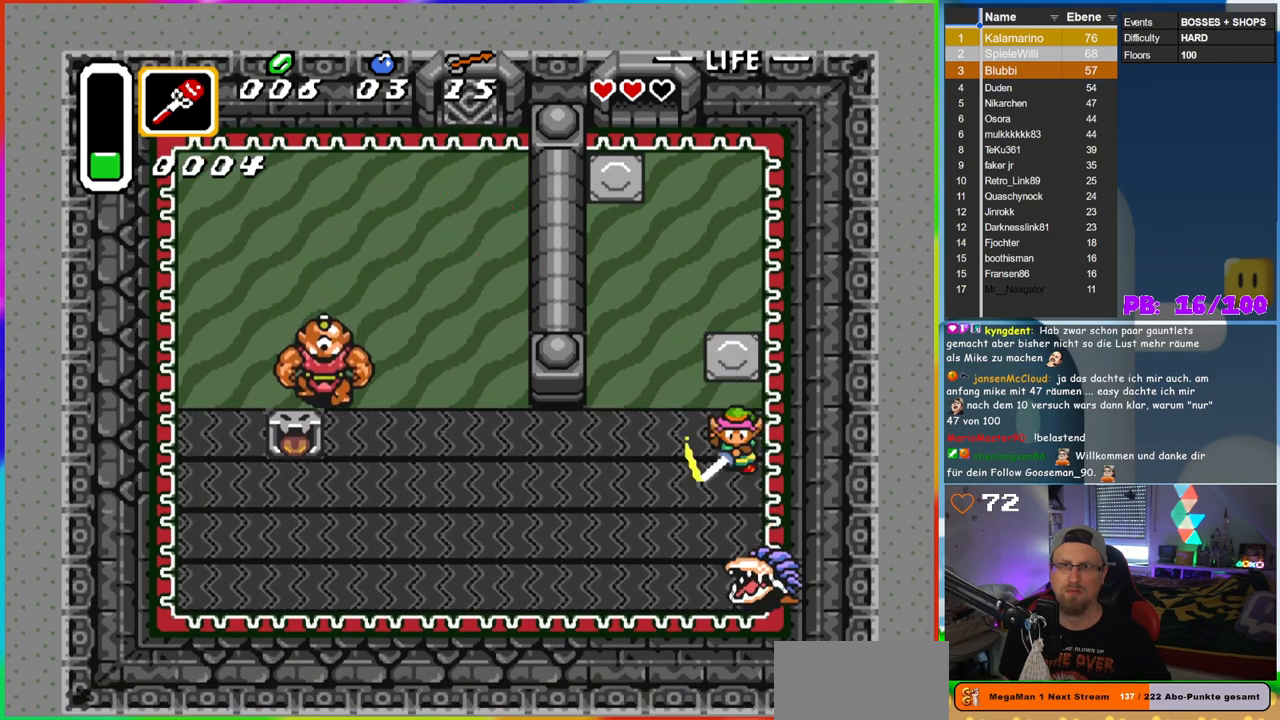
{"buttons": ["DPAD_DOWN"], "events": [[100, "DPAD_RIGHT", "up"], [283, "DPAD_LEFT", "down"], [300, "B", "up"], [317, "DPAD_LEFT", "up"], [350, "B", "down"], [483, "B", "up"]]}
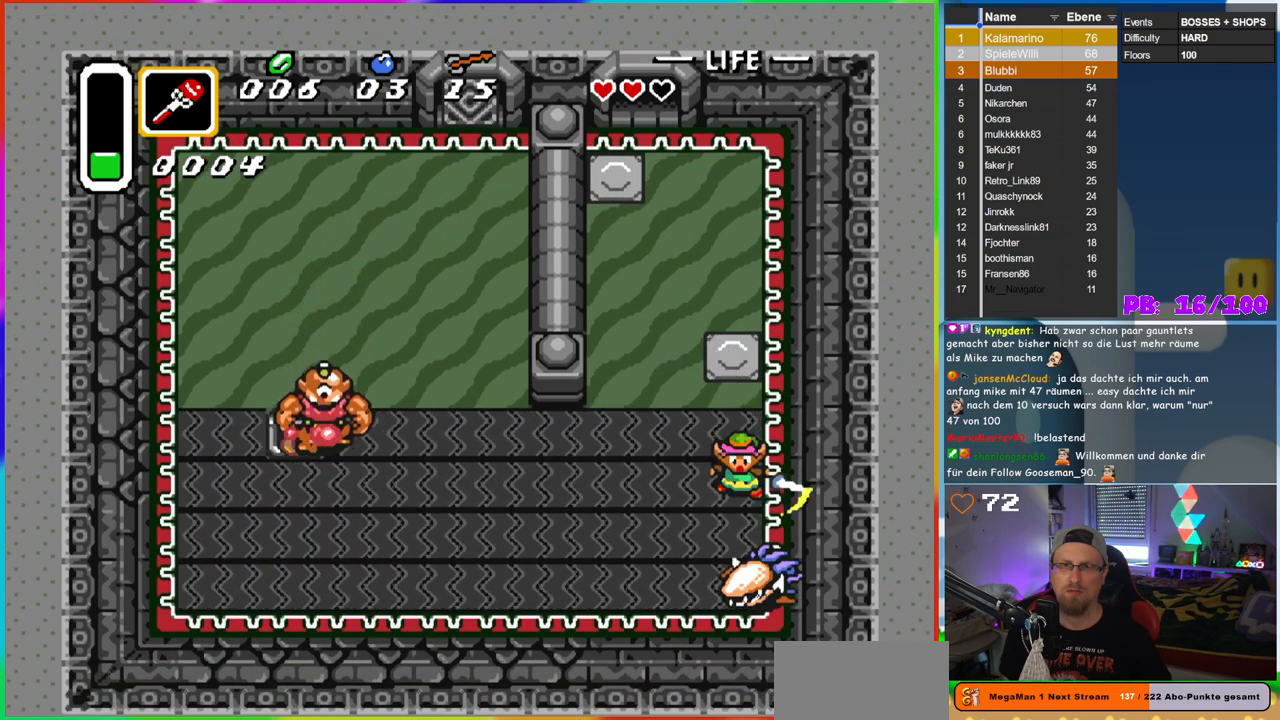
{"buttons": ["B"], "events": [[67, "B", "down"], [167, "B", "up"], [233, "B", "down"], [267, "DPAD_DOWN", "up"]]}
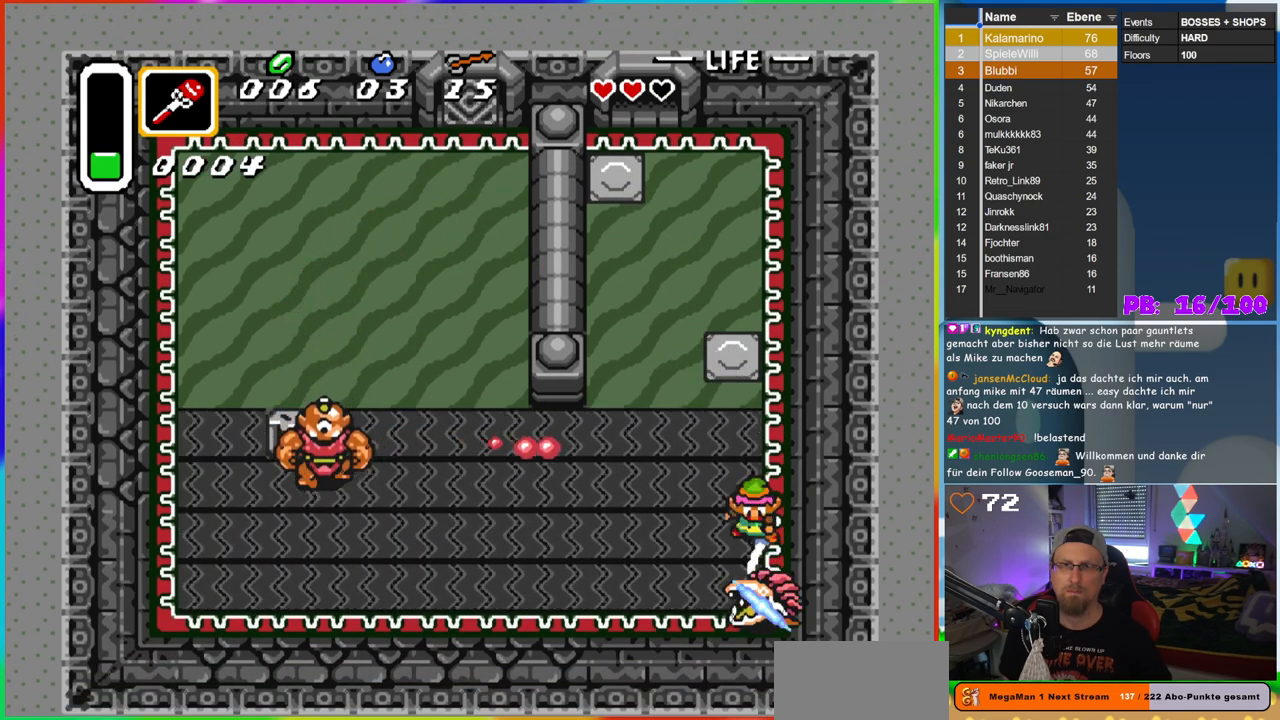
{"buttons": ["DPAD_UP"], "events": [[50, "B", "up"], [83, "DPAD_UP", "down"]]}
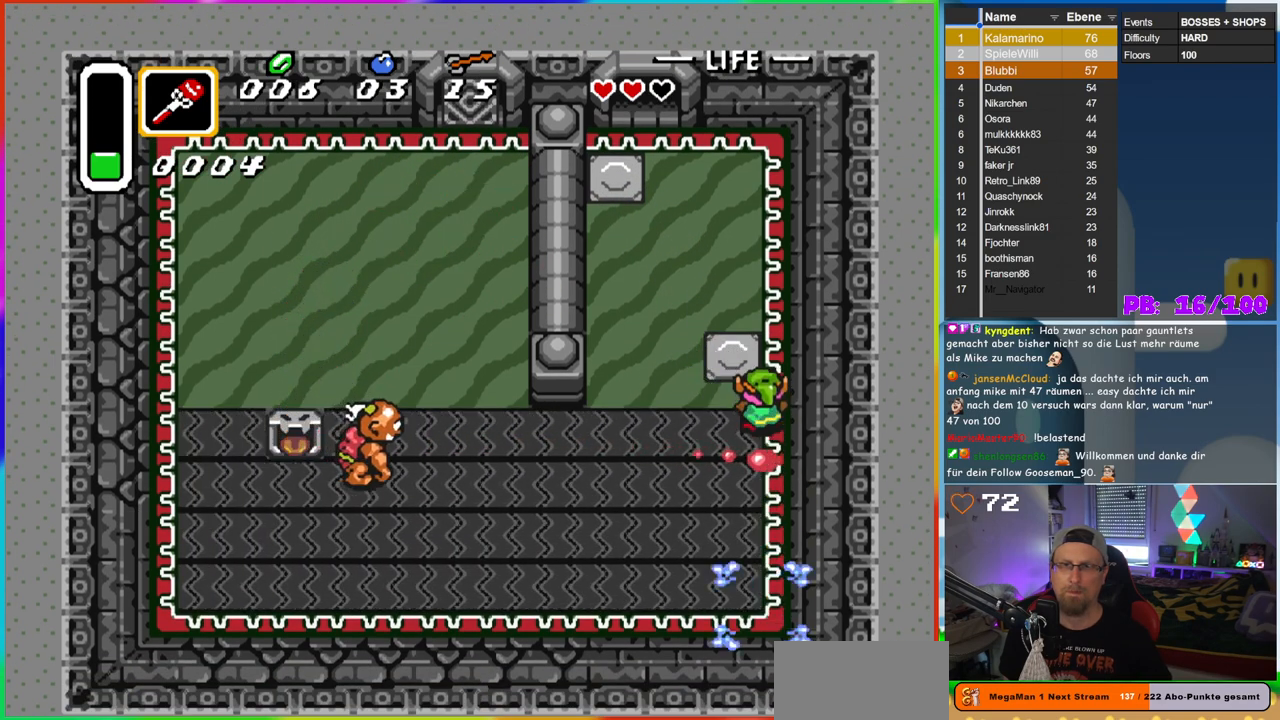
{"buttons": ["B", "DPAD_DOWN", "DPAD_LEFT"], "events": [[83, "DPAD_LEFT", "down"], [233, "DPAD_UP", "up"], [250, "DPAD_DOWN", "down"], [250, "DPAD_LEFT", "up"], [450, "DPAD_LEFT", "down"], [467, "B", "down"]]}
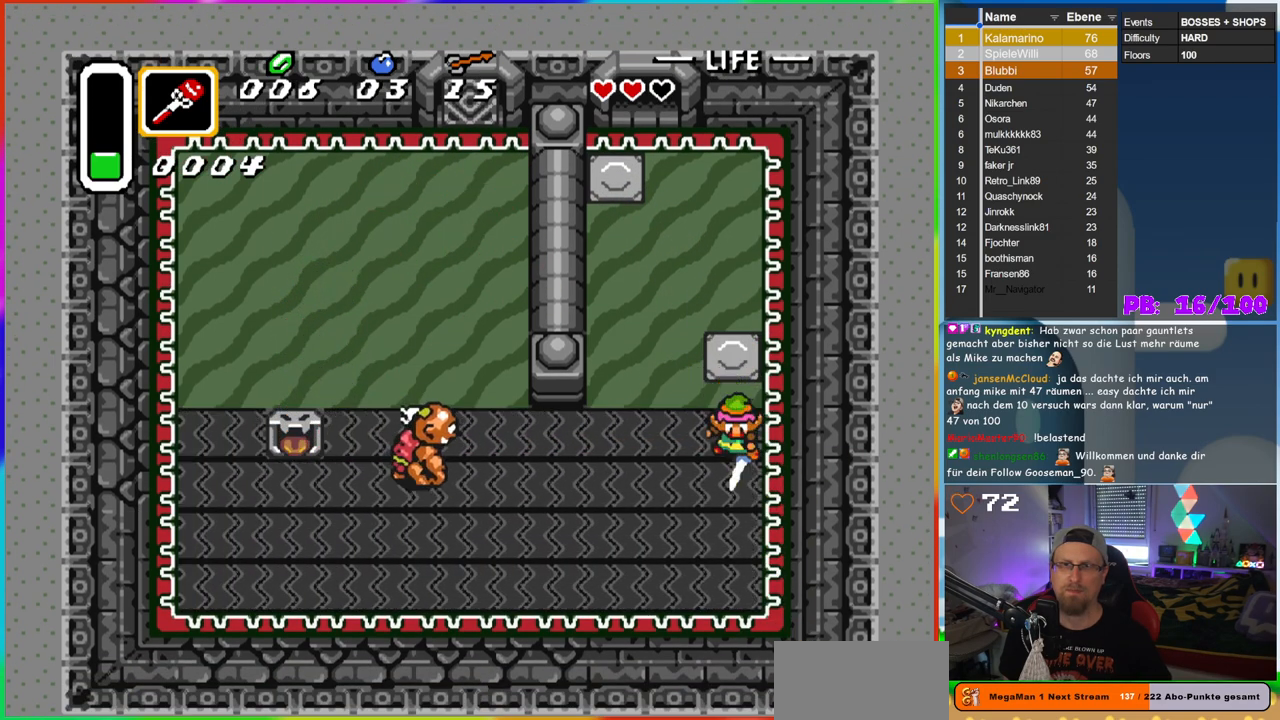
{"buttons": ["B", "DPAD_DOWN", "DPAD_LEFT"], "events": []}
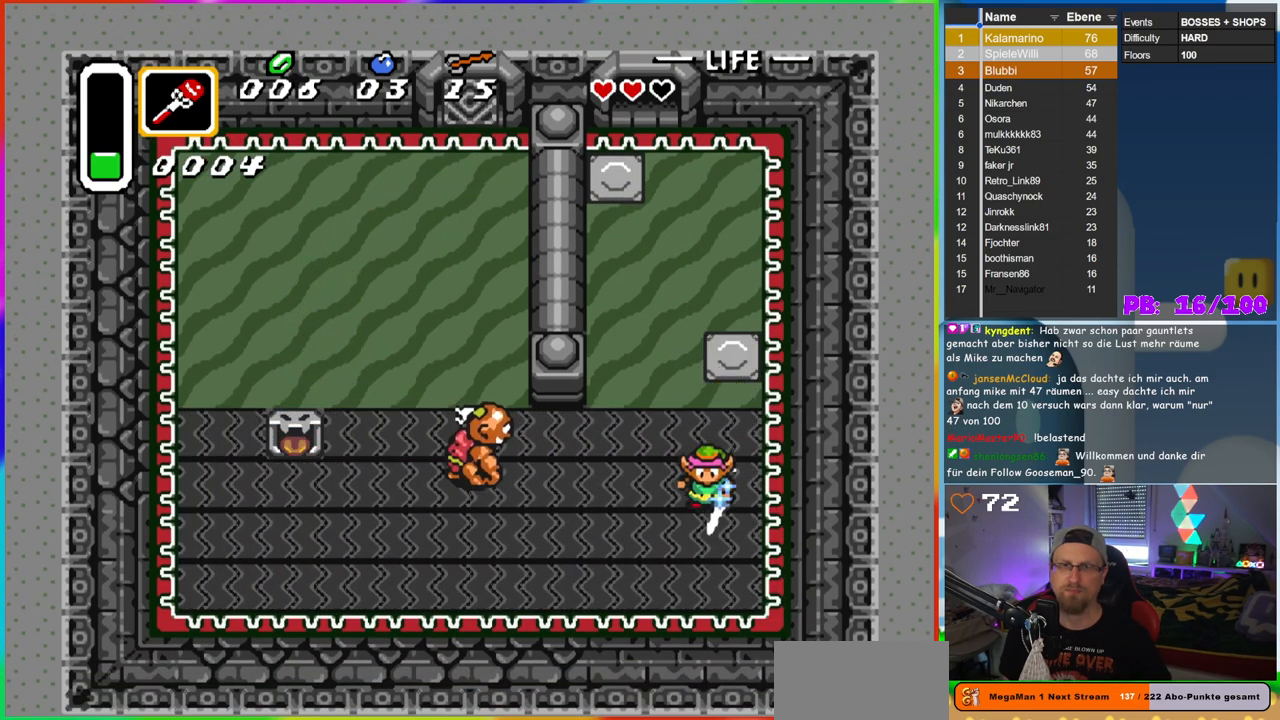
{"buttons": ["B", "DPAD_LEFT"], "events": [[150, "DPAD_DOWN", "up"]]}